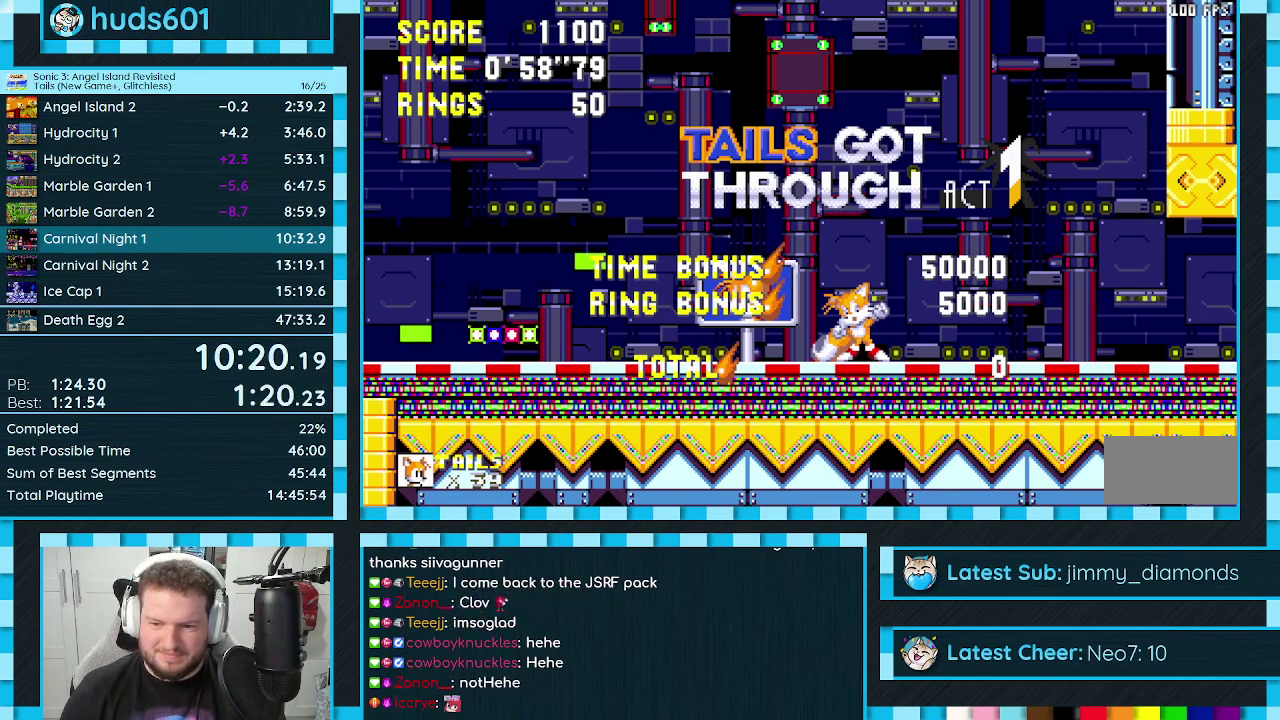
Gameplay with a controller (Xbox layout); each line is a JSON object with the inputs held at the frame after it. "events" lists button and stick changes between this image and that frame as [ms after this image, input, new state], when the widget could be followed in between. Not read: L2 L3 R2 R3.
{"buttons": ["A", "B", "C"], "events": []}
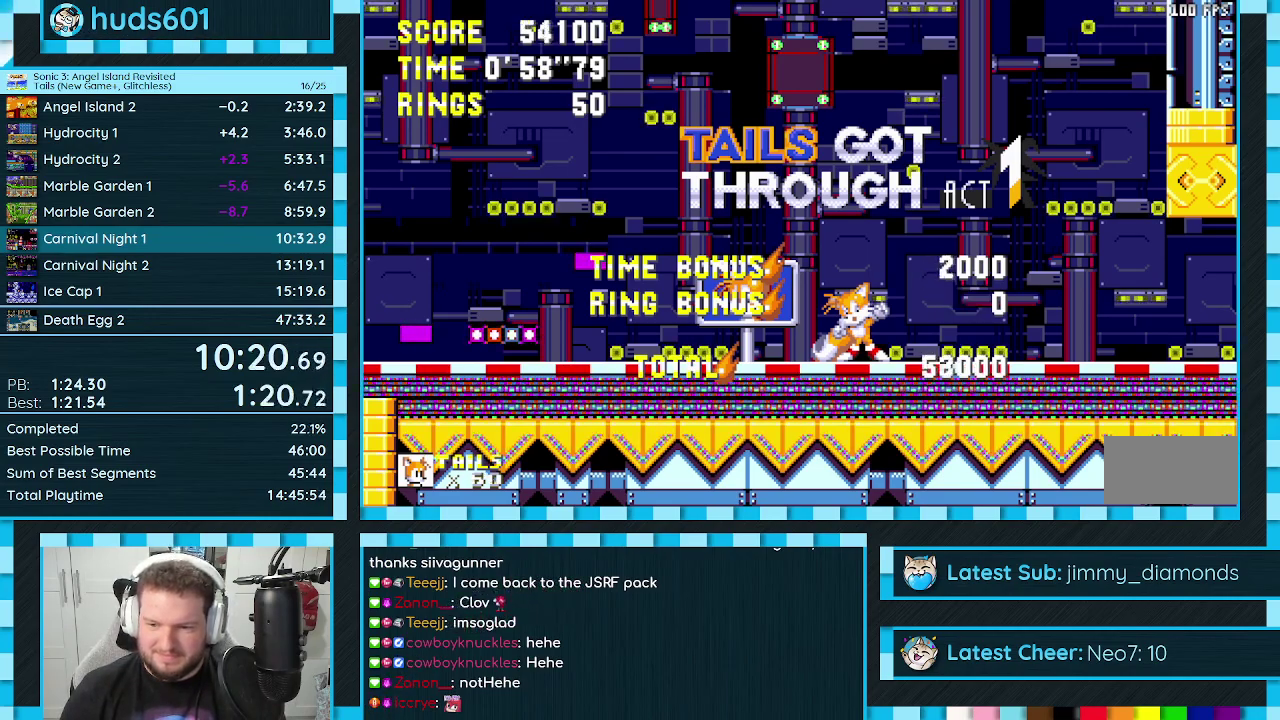
{"buttons": ["A", "B", "C"], "events": []}
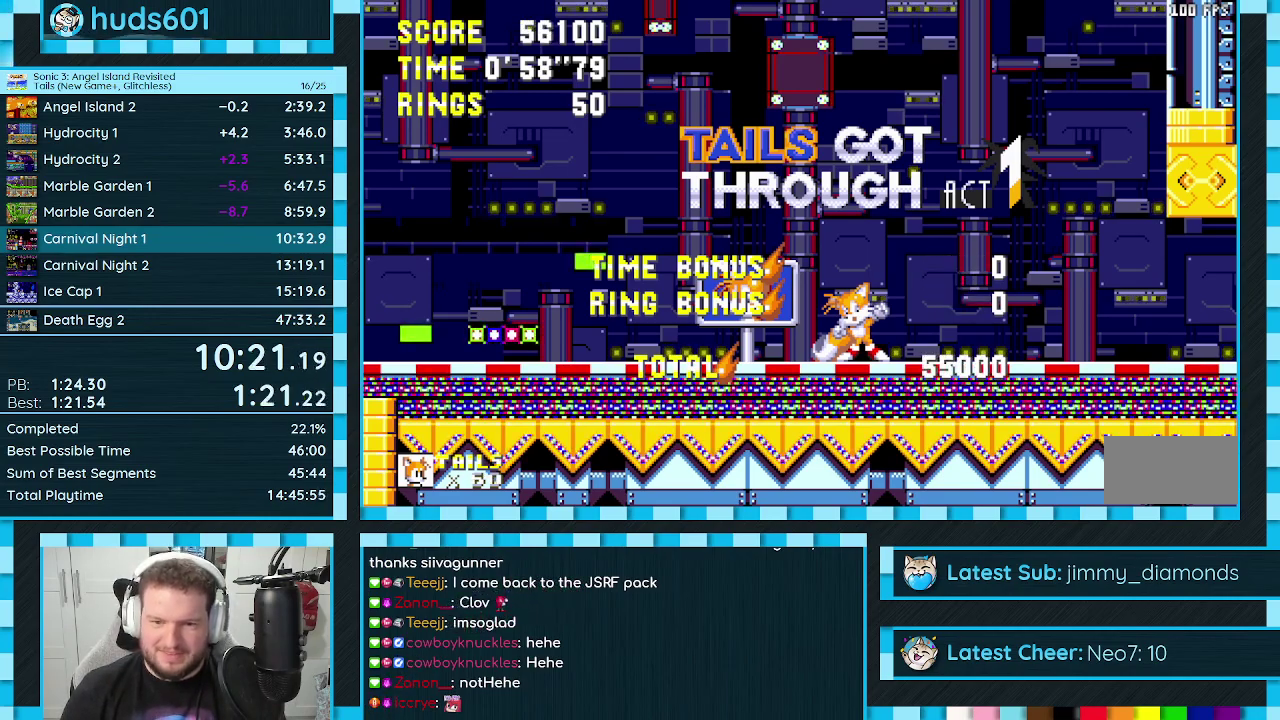
{"buttons": ["A", "B", "C"], "events": []}
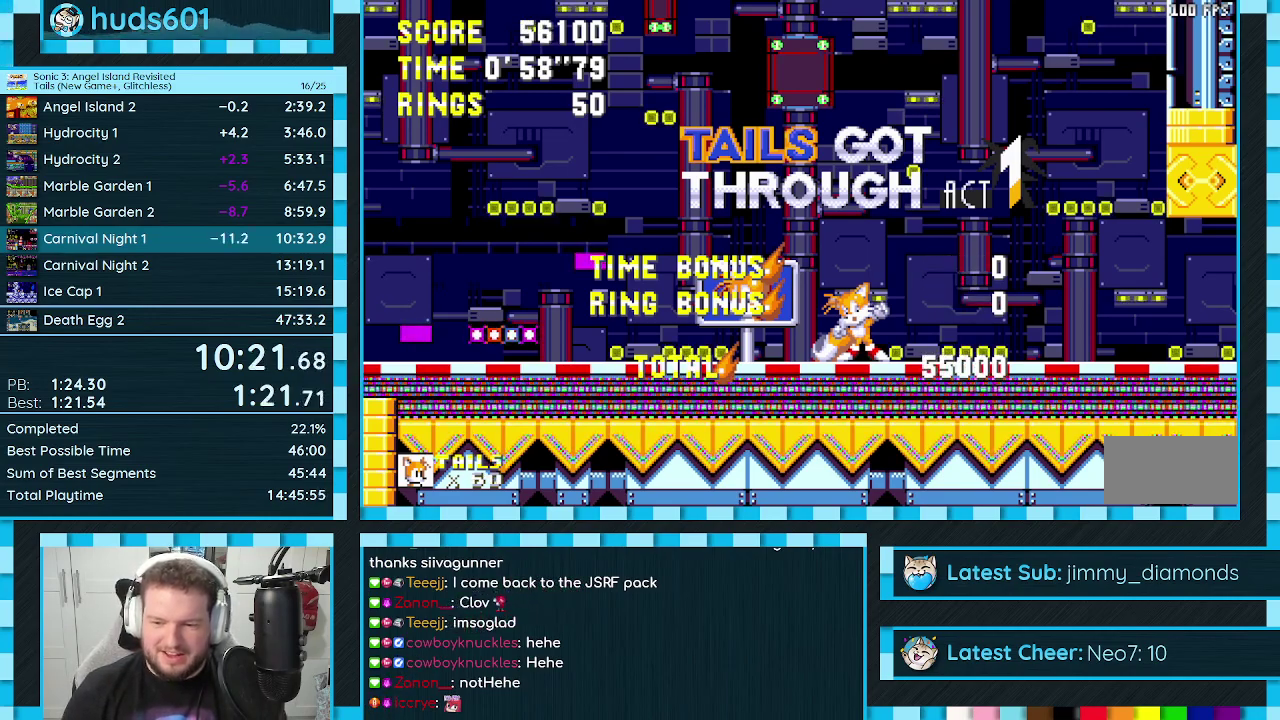
{"buttons": ["DPAD_DOWN"], "events": [[217, "C", "up"], [233, "B", "up"], [267, "A", "up"], [433, "DPAD_DOWN", "down"]]}
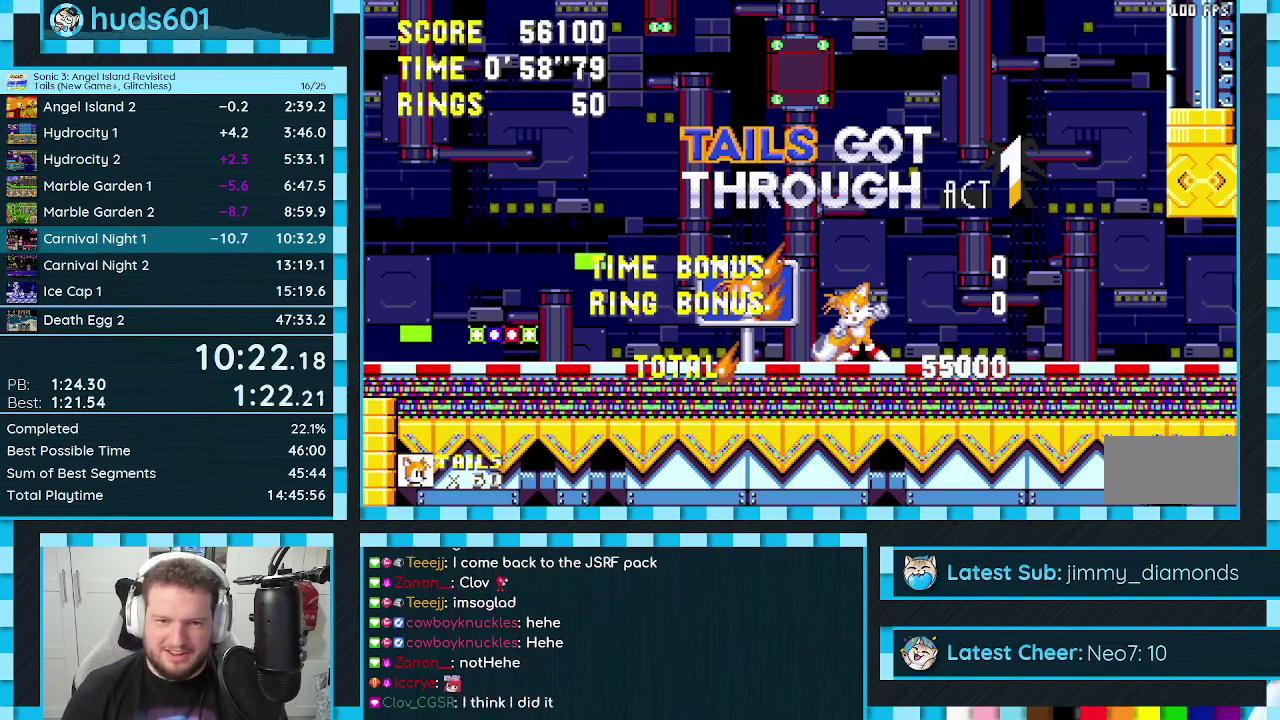
{"buttons": ["DPAD_DOWN"], "events": []}
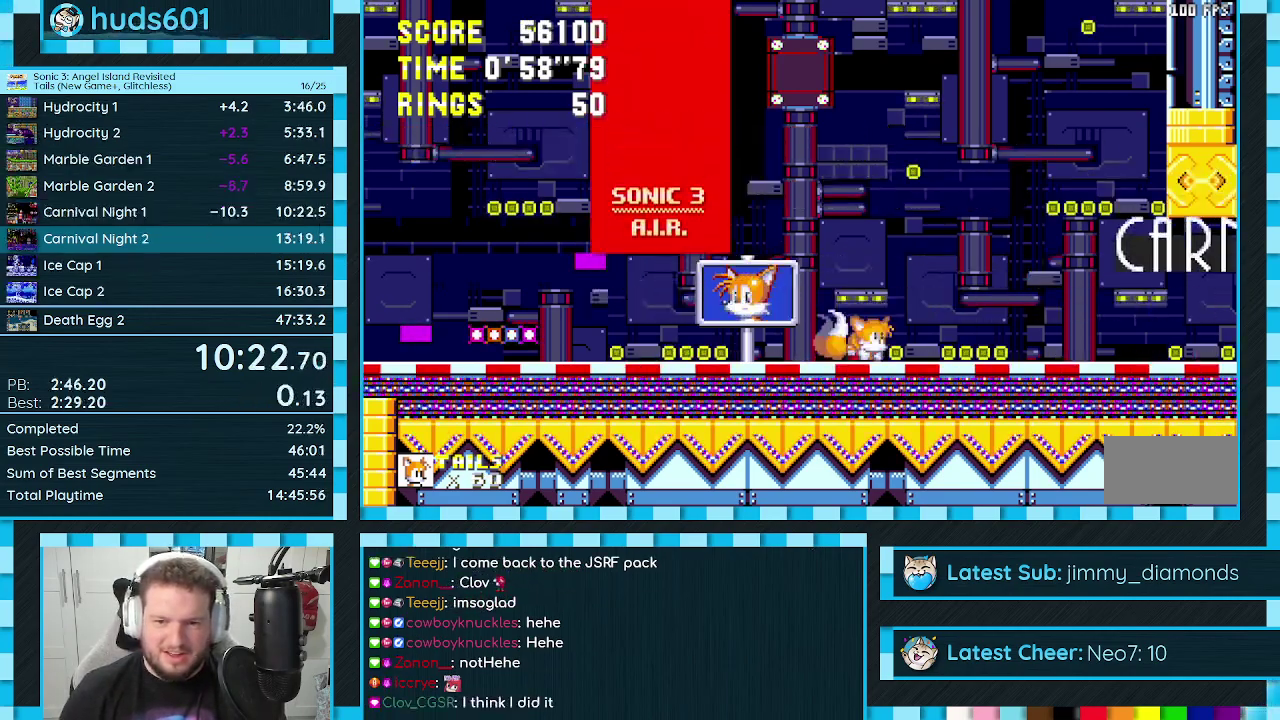
{"buttons": ["B", "C", "DPAD_DOWN"], "events": [[83, "C", "down"], [167, "C", "up"], [233, "C", "down"], [250, "B", "down"], [300, "A", "down"], [300, "B", "up"], [317, "C", "up"], [350, "A", "up"], [383, "C", "down"], [433, "A", "down"], [433, "C", "up"], [483, "A", "up"], [500, "B", "down"], [500, "C", "down"]]}
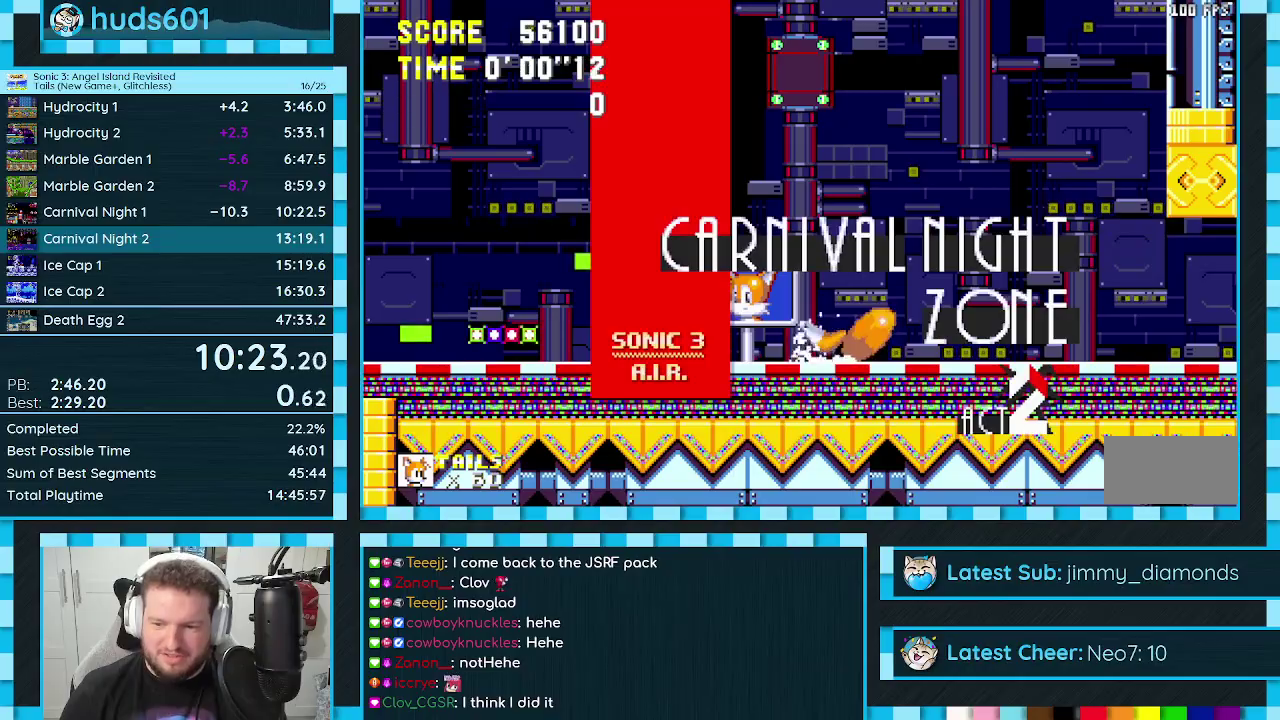
{"buttons": ["A", "B", "C", "DPAD_DOWN"], "events": [[67, "A", "down"], [67, "B", "up"], [67, "C", "up"], [117, "A", "up"], [117, "B", "down"], [117, "C", "down"], [183, "A", "down"], [183, "B", "up"], [183, "C", "up"], [233, "A", "up"], [233, "C", "down"], [317, "A", "down"], [350, "B", "down"], [367, "A", "up"], [400, "B", "up"], [400, "C", "up"], [433, "A", "down"], [483, "B", "down"], [483, "C", "down"]]}
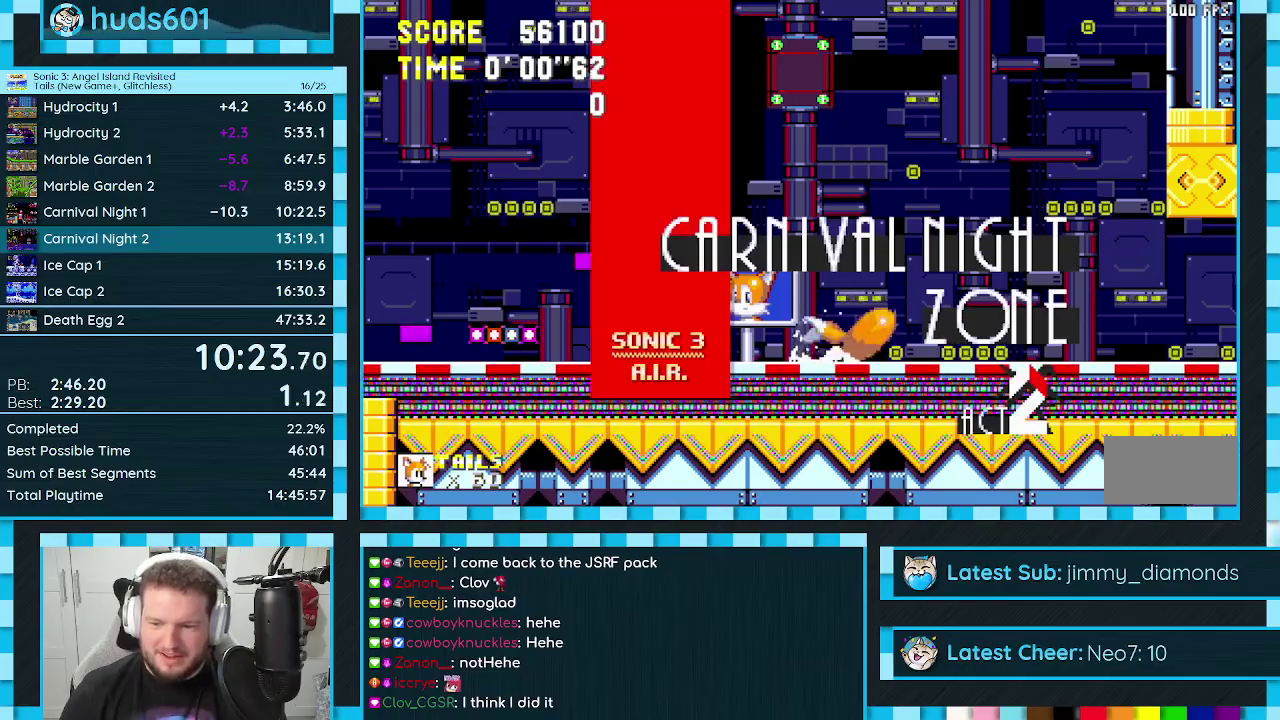
{"buttons": ["B", "C", "DPAD_DOWN"], "events": [[17, "A", "up"], [33, "B", "up"], [33, "C", "up"], [67, "A", "down"], [100, "B", "down"], [100, "C", "down"], [117, "A", "up"], [150, "C", "up"], [183, "A", "down"], [217, "C", "down"], [233, "A", "up"], [283, "C", "up"], [333, "C", "down"], [383, "B", "up"], [467, "B", "down"]]}
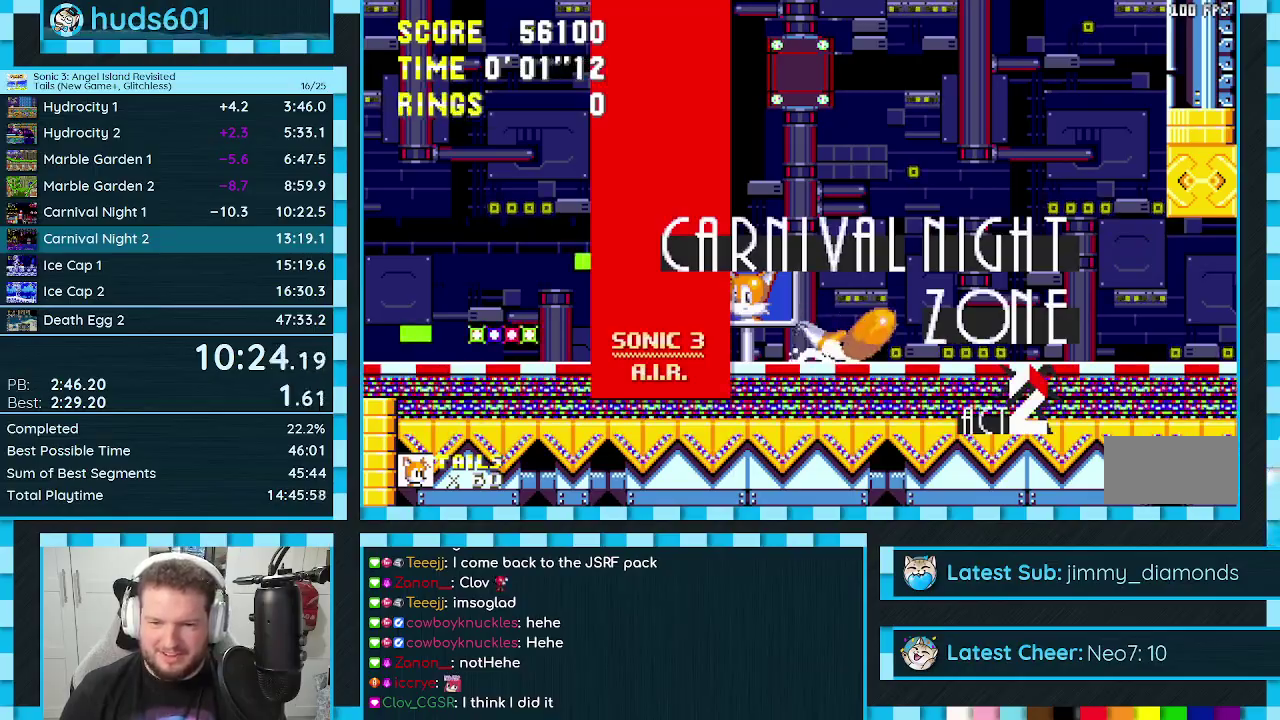
{"buttons": ["A", "DPAD_DOWN"], "events": [[17, "B", "up"], [17, "C", "up"], [33, "A", "down"], [83, "C", "down"], [100, "A", "up"], [100, "B", "down"], [133, "C", "up"], [150, "A", "down"], [150, "B", "up"], [217, "A", "up"], [283, "A", "down"], [333, "A", "up"], [417, "B", "down"], [417, "C", "down"], [467, "B", "up"], [467, "C", "up"], [500, "A", "down"]]}
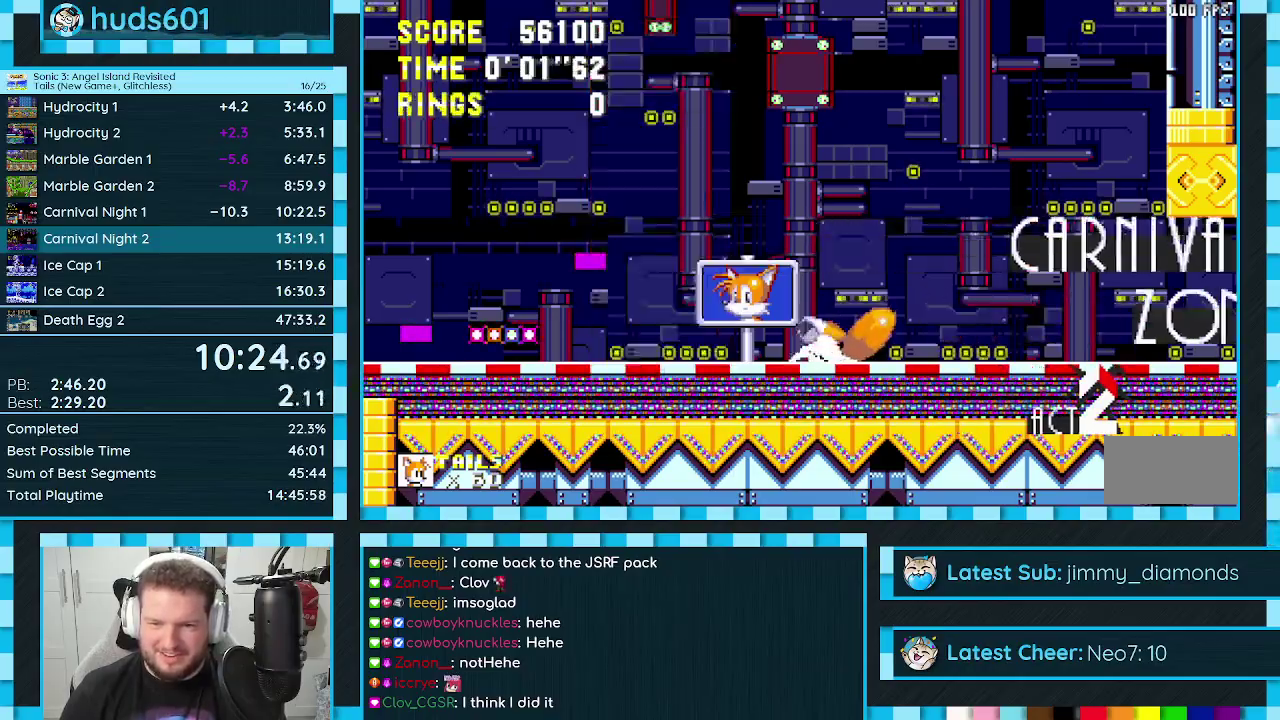
{"buttons": ["DPAD_RIGHT"], "events": [[33, "C", "down"], [67, "A", "up"], [117, "A", "down"], [133, "B", "down"], [167, "A", "up"], [217, "A", "down"], [233, "C", "up"], [267, "A", "up"], [267, "B", "up"], [300, "DPAD_DOWN", "up"], [400, "DPAD_RIGHT", "down"]]}
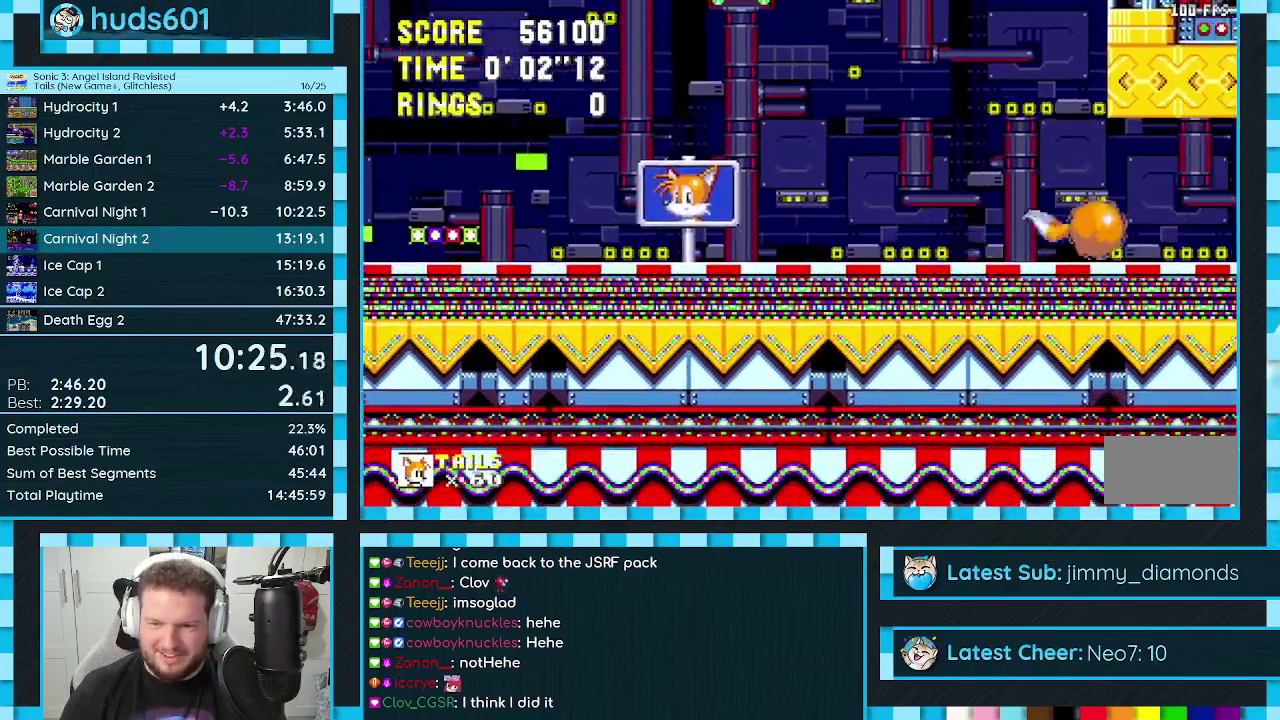
{"buttons": ["DPAD_RIGHT"], "events": [[33, "A", "down"], [217, "A", "up"]]}
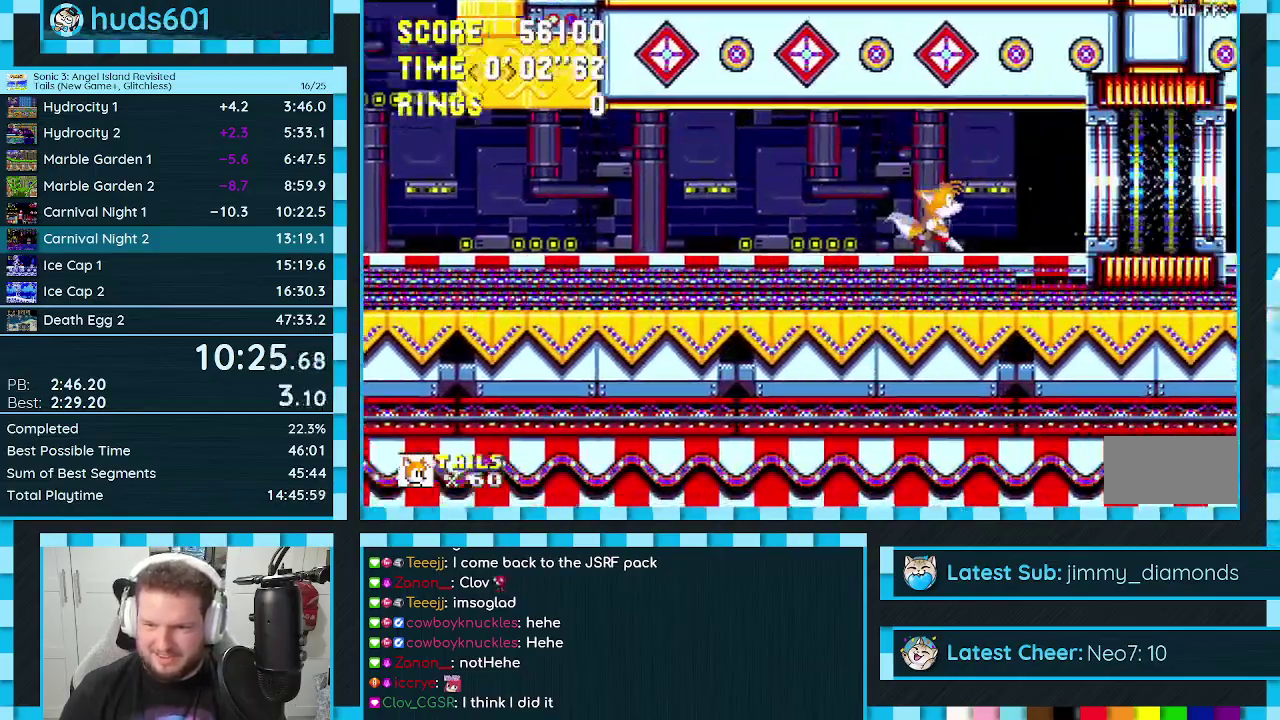
{"buttons": ["DPAD_RIGHT"], "events": [[317, "A", "down"], [450, "A", "up"]]}
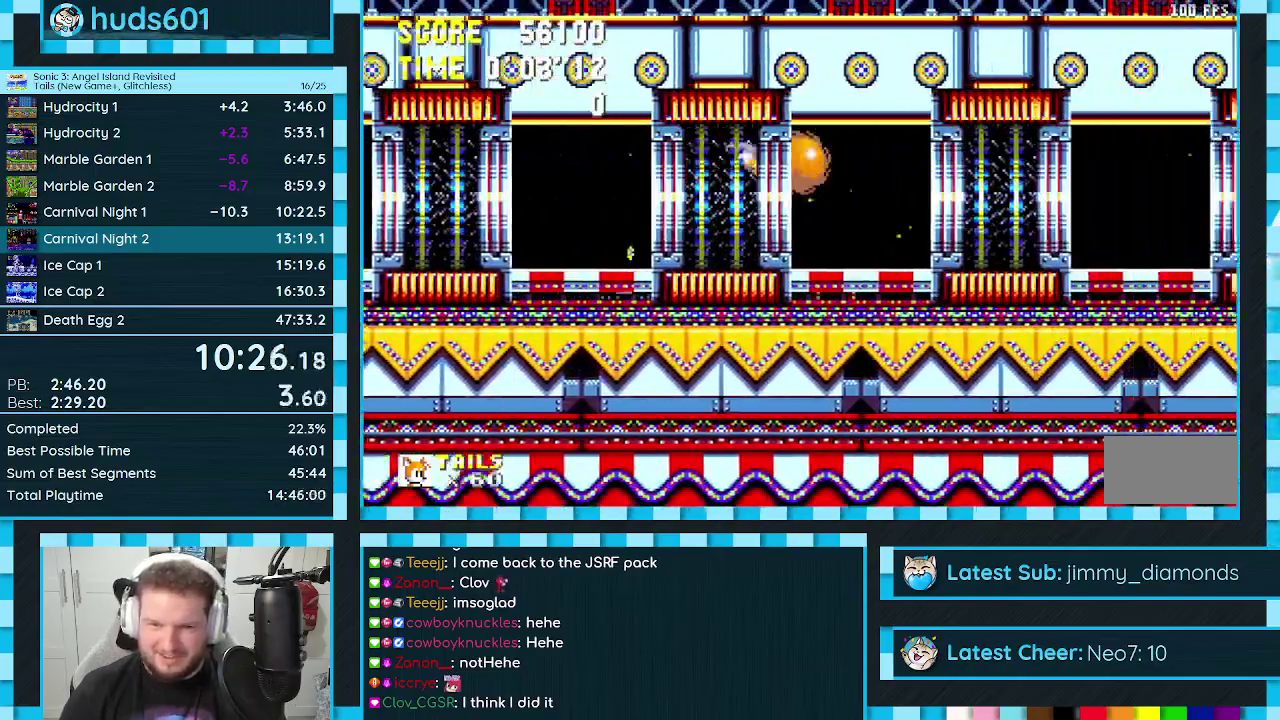
{"buttons": ["DPAD_RIGHT"], "events": []}
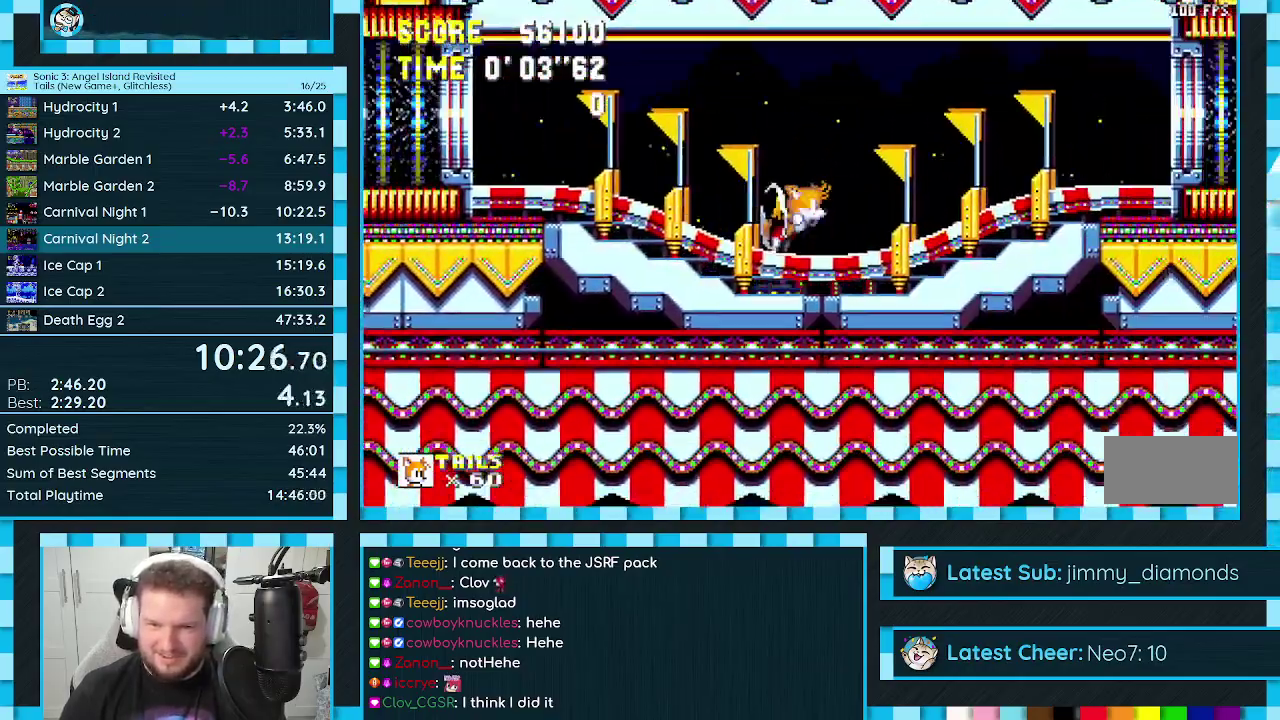
{"buttons": ["DPAD_RIGHT"], "events": []}
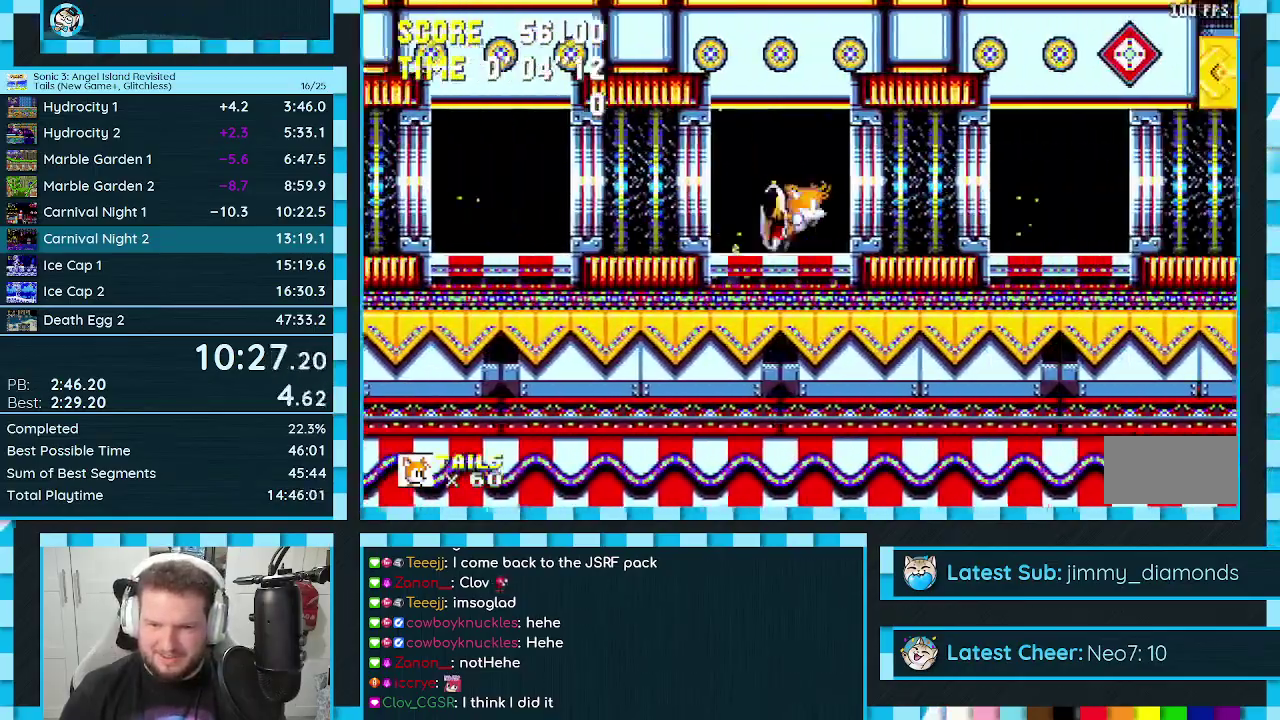
{"buttons": ["DPAD_LEFT"], "events": [[217, "DPAD_RIGHT", "up"], [233, "A", "down"], [283, "DPAD_LEFT", "down"], [317, "A", "up"]]}
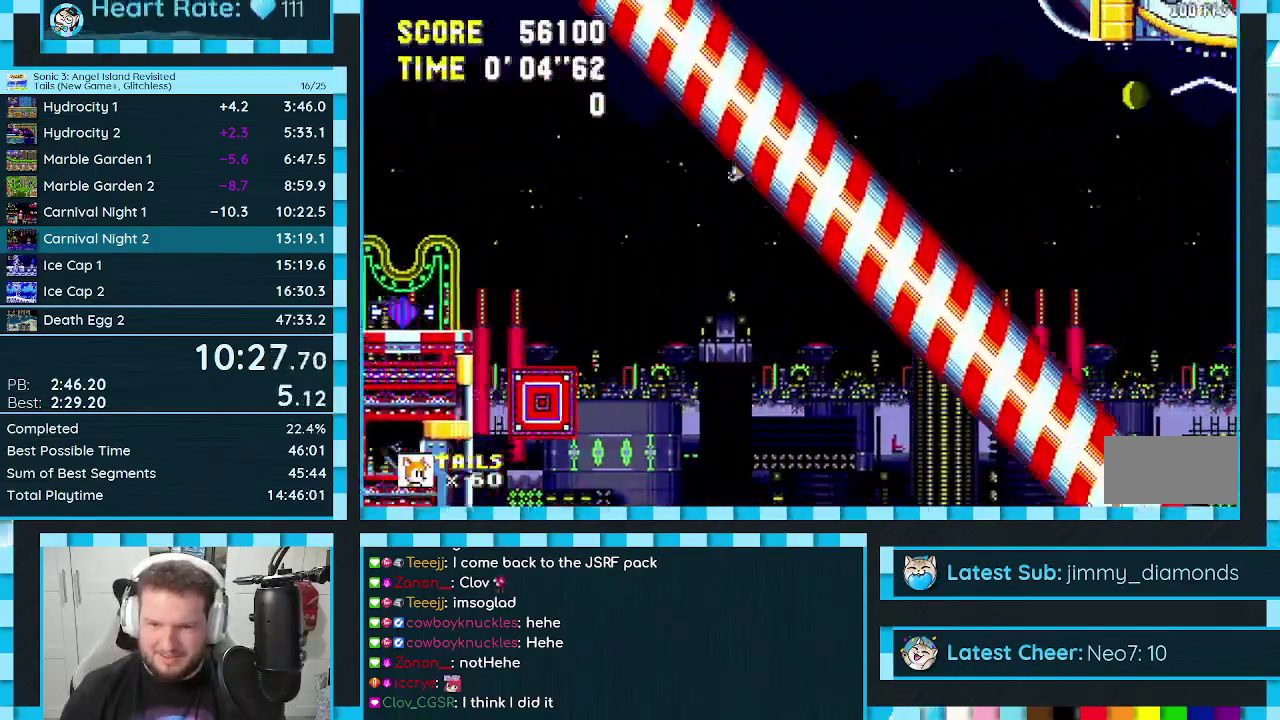
{"buttons": [], "events": [[433, "DPAD_LEFT", "up"]]}
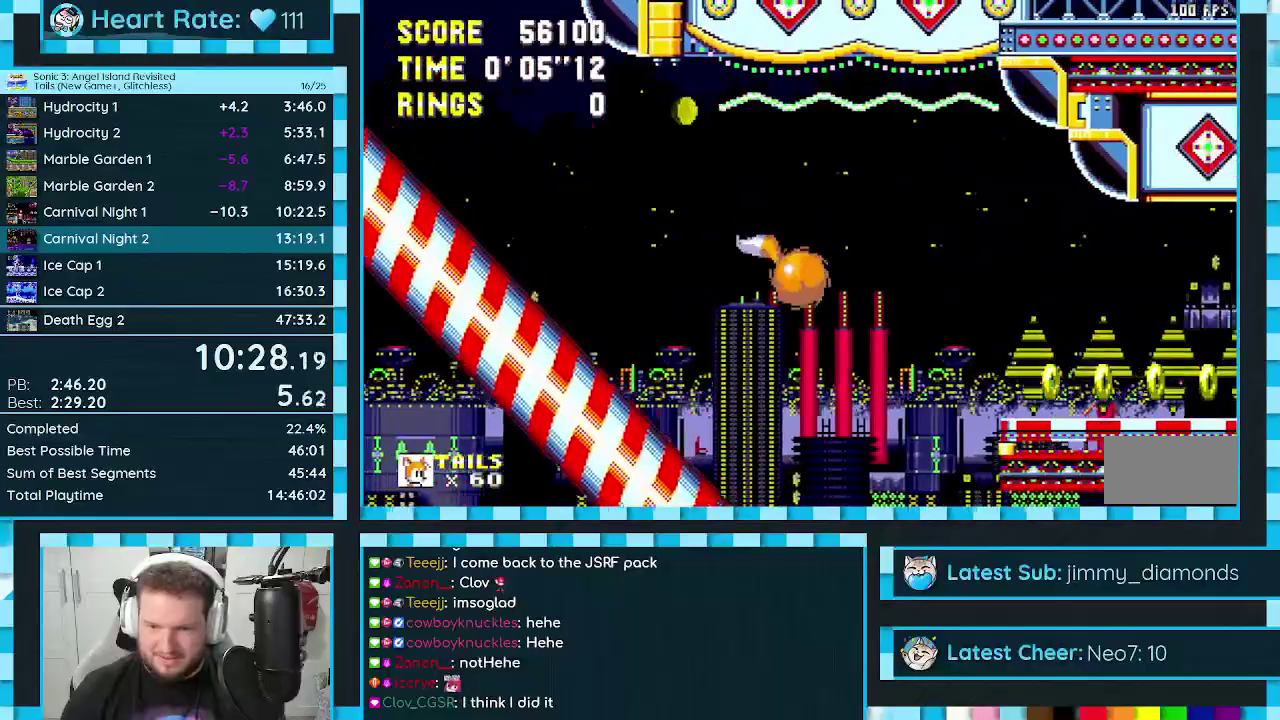
{"buttons": ["DPAD_RIGHT"], "events": [[33, "DPAD_LEFT", "down"], [267, "DPAD_LEFT", "up"], [400, "DPAD_RIGHT", "down"]]}
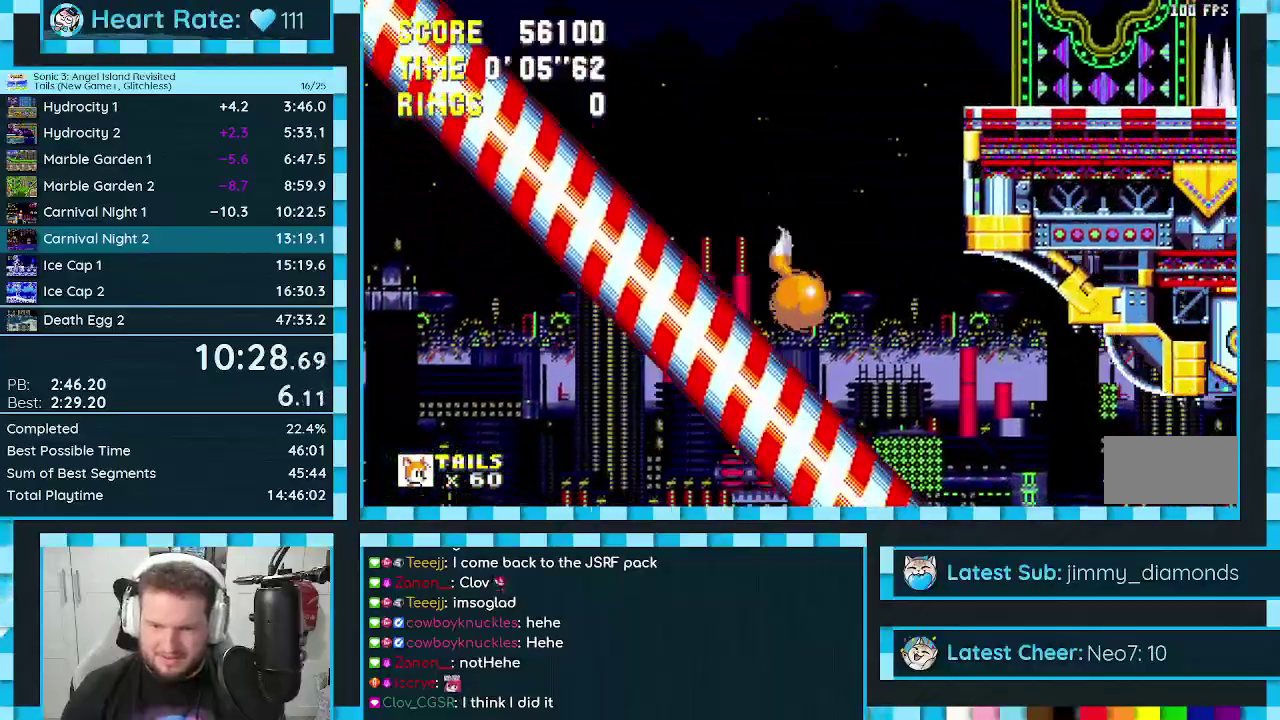
{"buttons": ["DPAD_UP", "DPAD_RIGHT"], "events": [[33, "A", "down"], [117, "A", "up"], [317, "A", "down"], [383, "DPAD_UP", "down"], [417, "A", "up"]]}
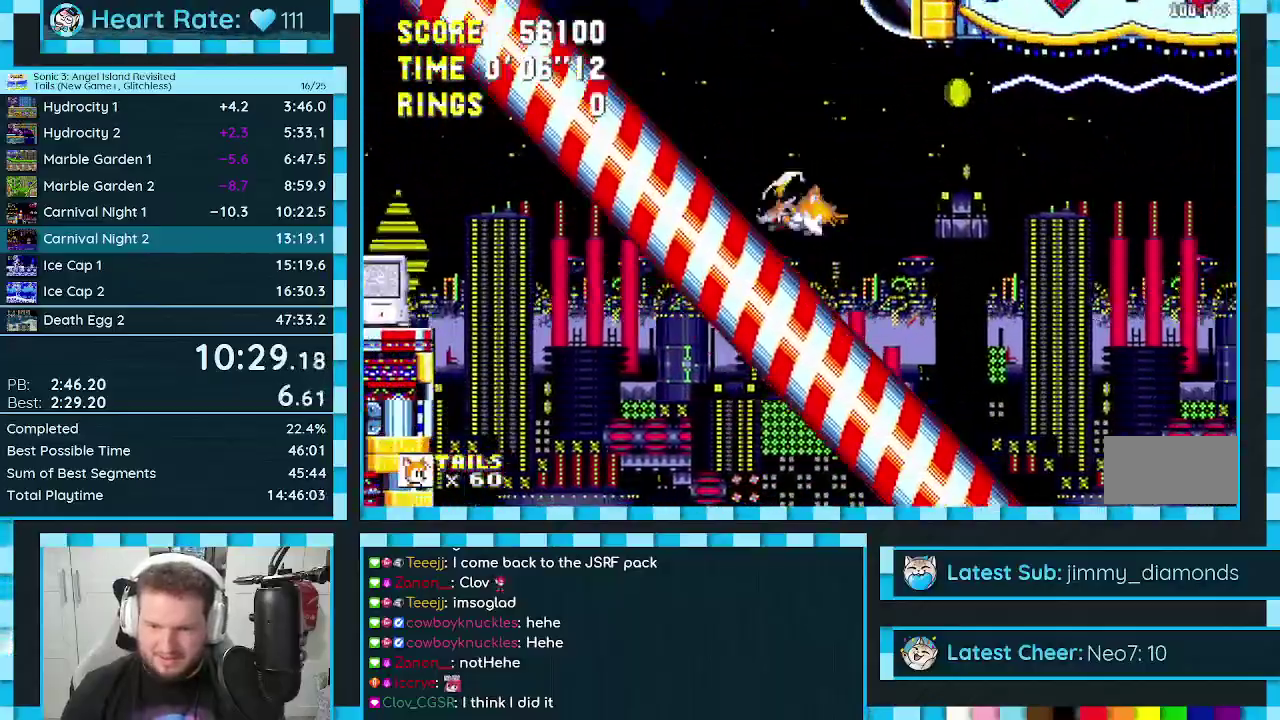
{"buttons": ["A", "DPAD_UP", "DPAD_LEFT"], "events": [[133, "A", "down"], [133, "DPAD_RIGHT", "up"], [150, "DPAD_LEFT", "down"], [233, "A", "up"], [300, "A", "down"], [367, "C", "down"], [383, "A", "up"], [383, "B", "down"], [450, "A", "down"], [467, "B", "up"], [483, "C", "up"]]}
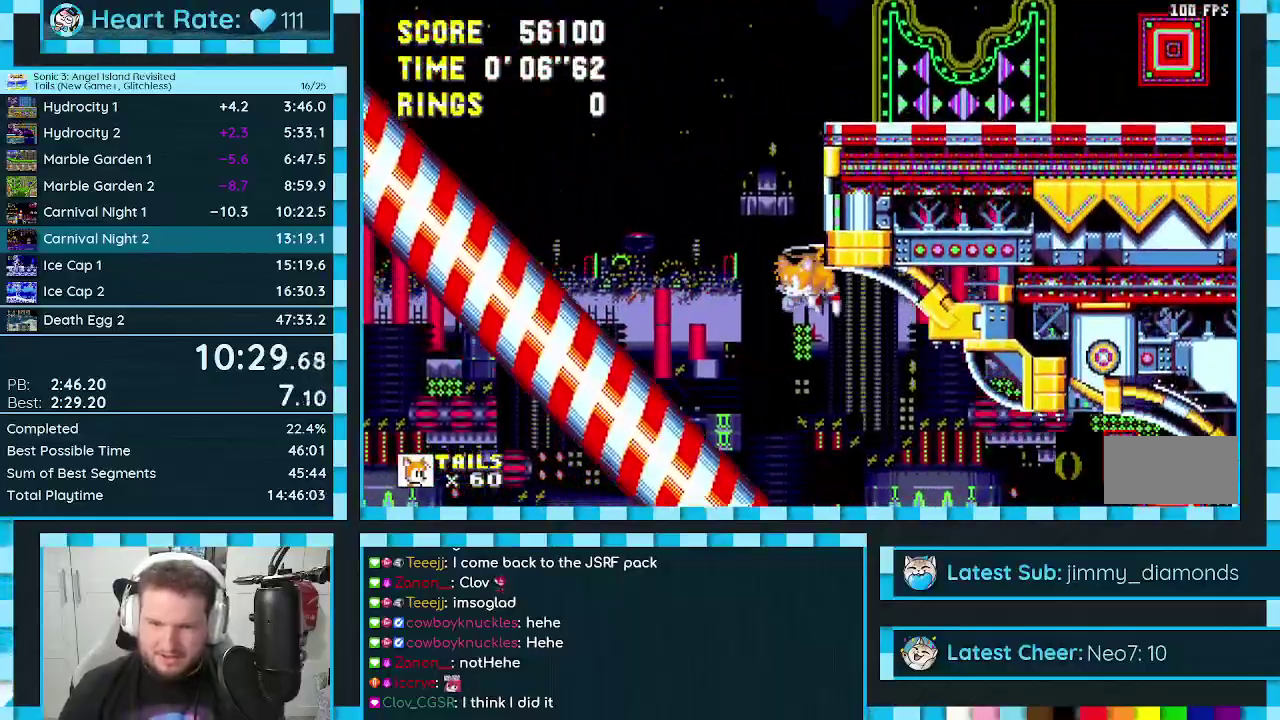
{"buttons": ["DPAD_UP", "DPAD_LEFT"], "events": [[17, "A", "up"], [17, "C", "down"], [33, "B", "down"], [83, "A", "down"], [100, "B", "up"], [100, "C", "up"], [133, "A", "up"], [133, "DPAD_LEFT", "up"], [167, "C", "down"], [200, "A", "down"], [217, "B", "down"], [217, "C", "up"], [267, "C", "down"], [283, "A", "up"], [300, "B", "up"], [317, "C", "up"], [350, "A", "down"], [383, "B", "down"], [417, "DPAD_LEFT", "down"], [433, "A", "up"], [450, "B", "up"]]}
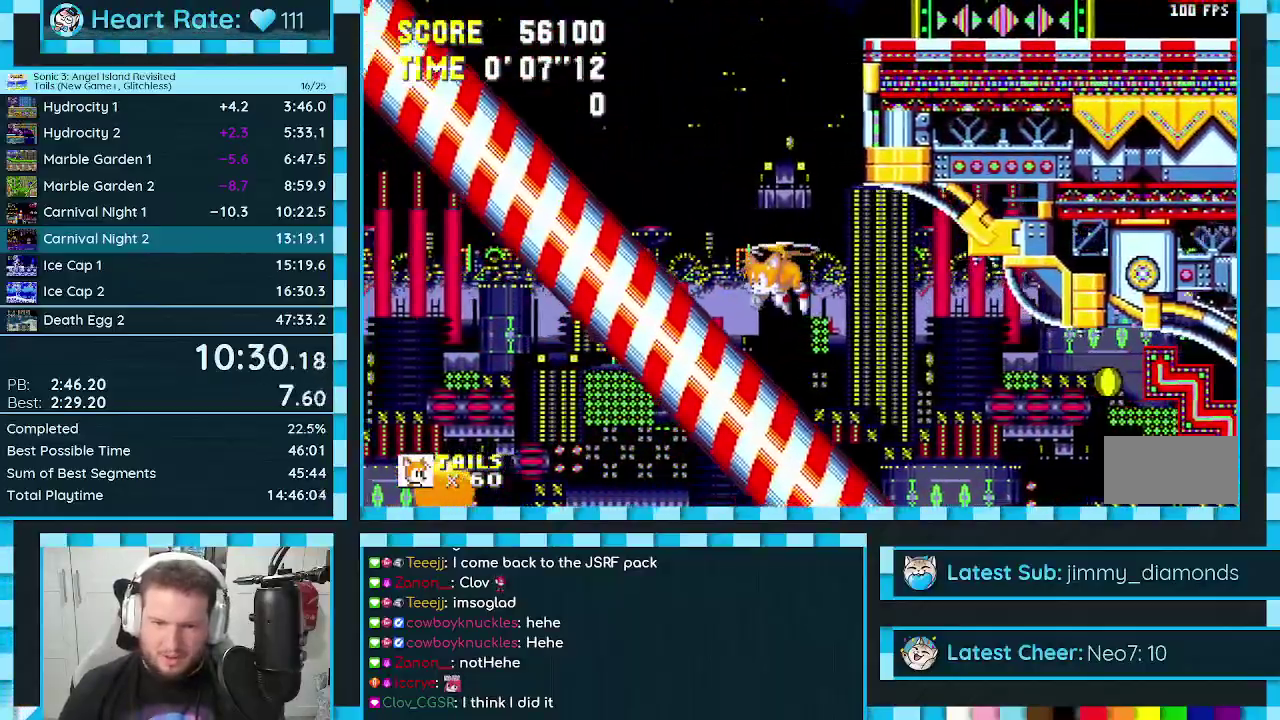
{"buttons": ["B", "C", "DPAD_UP", "DPAD_LEFT"], "events": [[50, "A", "down"], [83, "DPAD_UP", "up"], [100, "DPAD_DOWN", "down"], [167, "A", "up"], [250, "DPAD_DOWN", "up"], [283, "A", "down"], [283, "DPAD_UP", "down"], [417, "A", "up"], [467, "C", "down"], [500, "B", "down"]]}
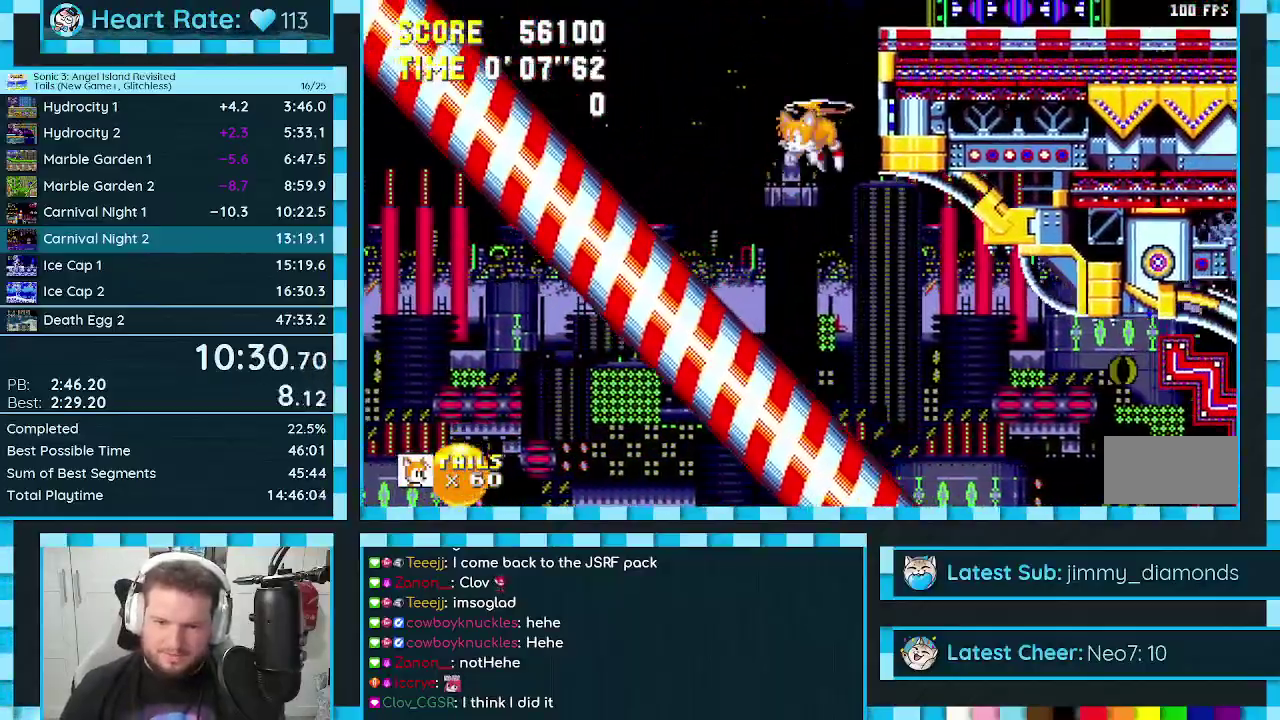
{"buttons": ["A", "DPAD_DOWN", "DPAD_RIGHT"]}
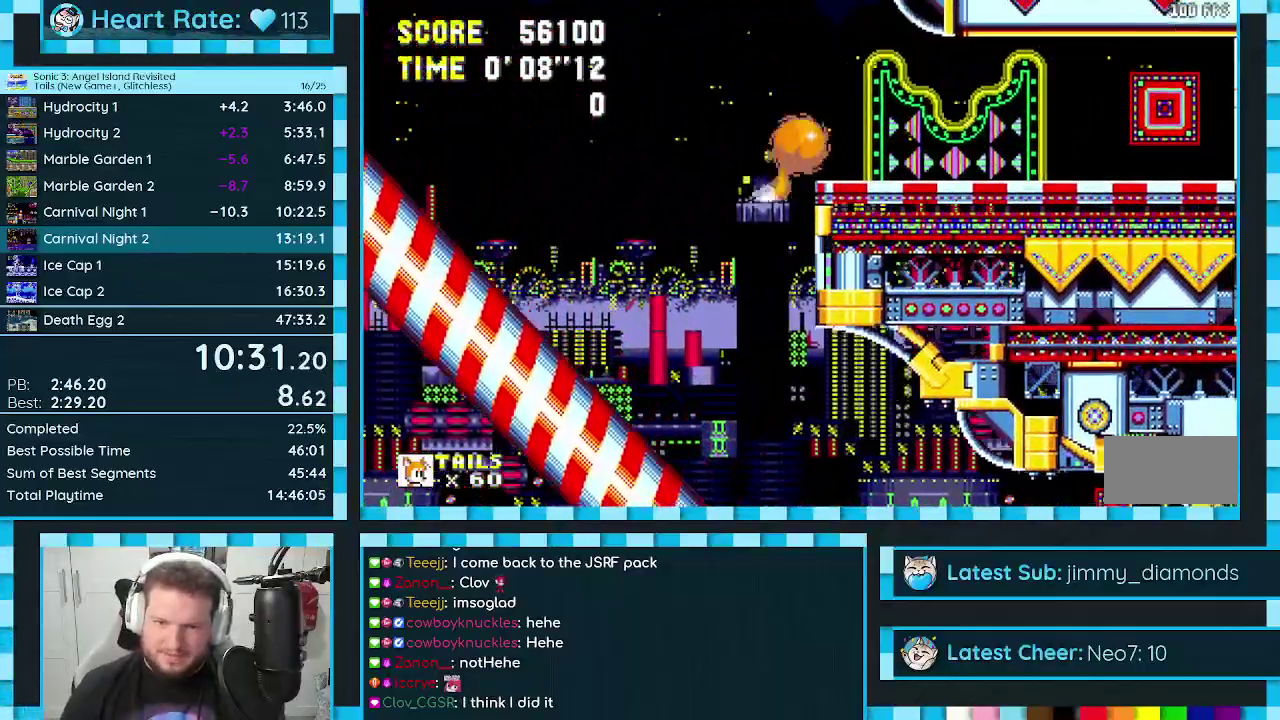
{"buttons": ["DPAD_RIGHT"], "events": [[83, "A", "up"], [233, "DPAD_DOWN", "up"], [283, "A", "down"], [350, "A", "up"]]}
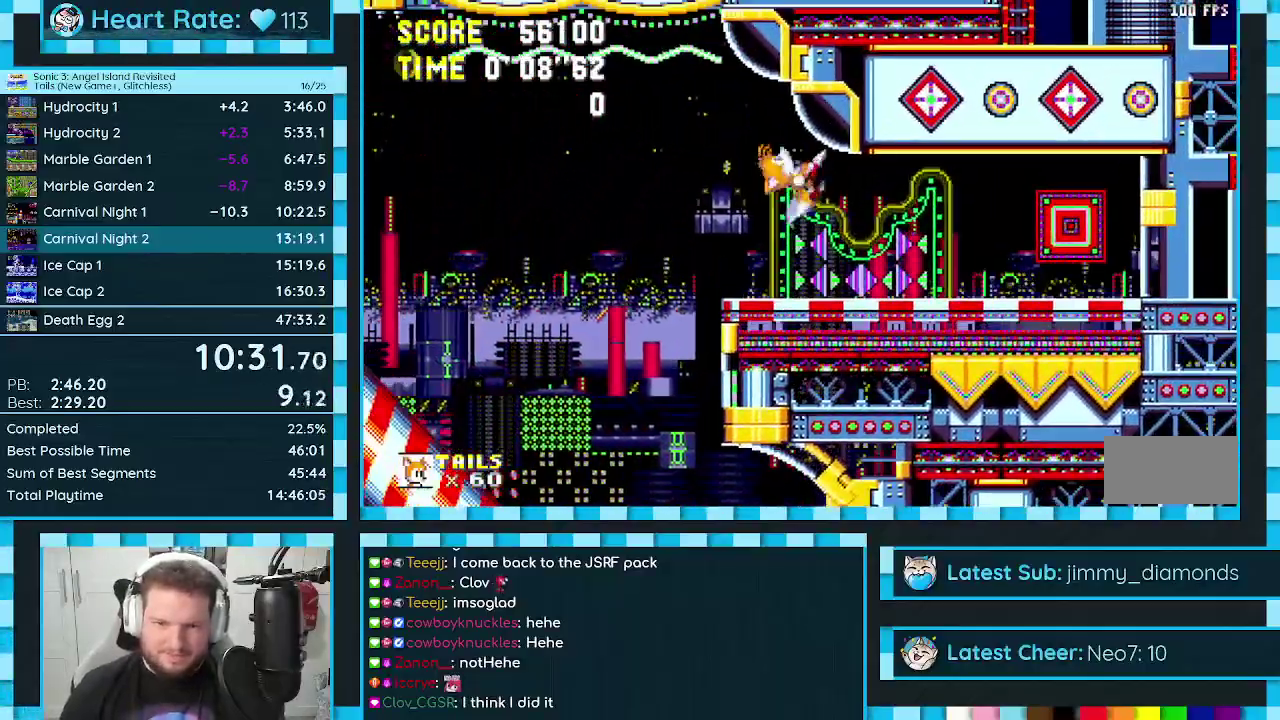
{"buttons": ["DPAD_RIGHT"], "events": []}
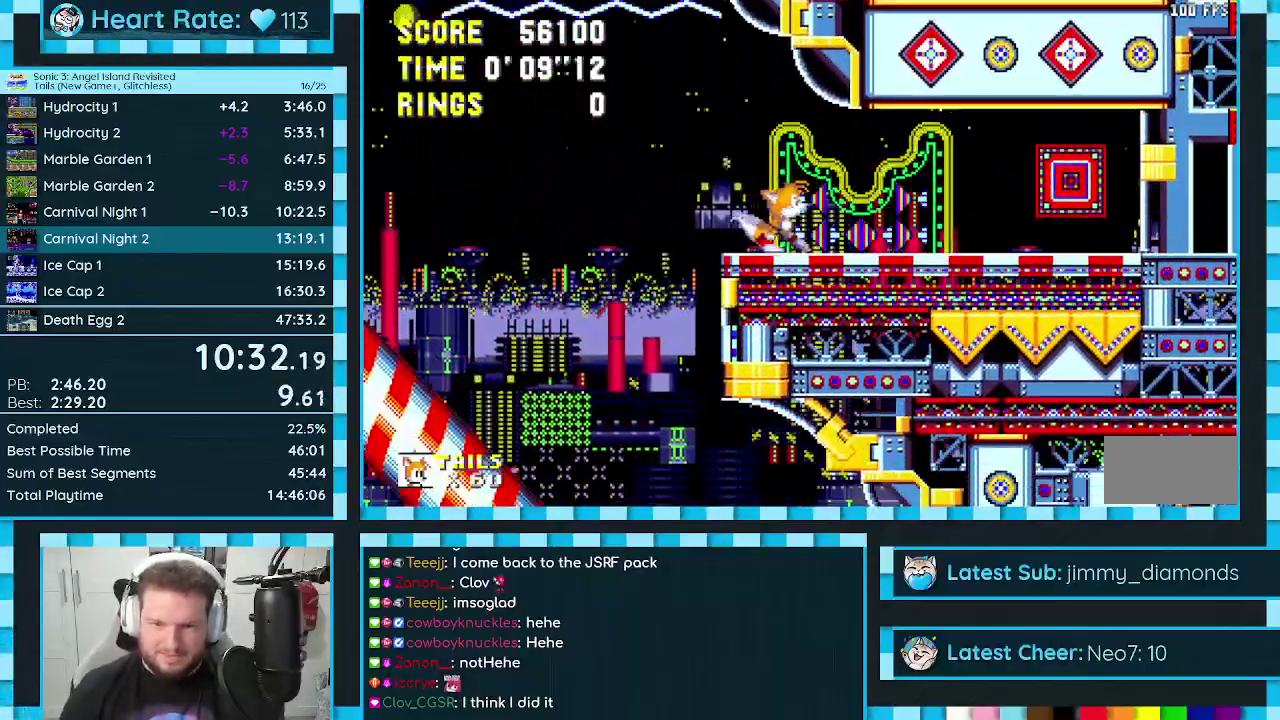
{"buttons": ["DPAD_RIGHT"], "events": []}
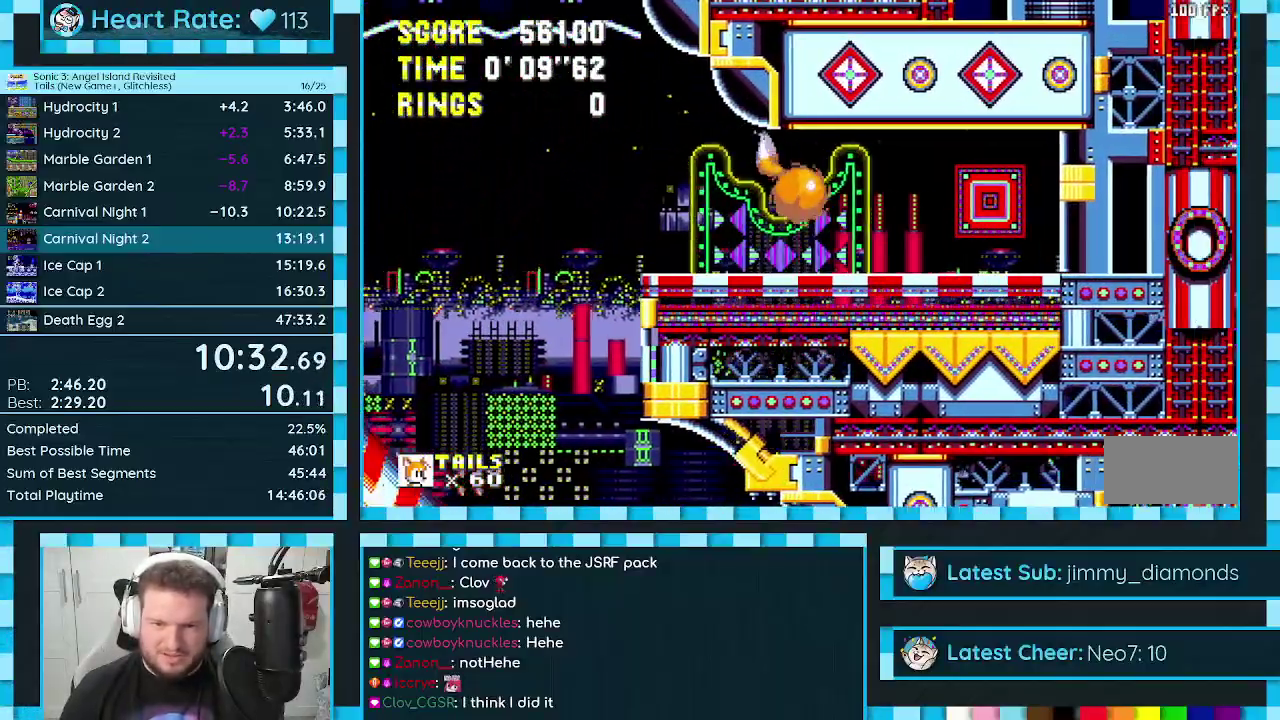
{"buttons": ["DPAD_RIGHT"], "events": []}
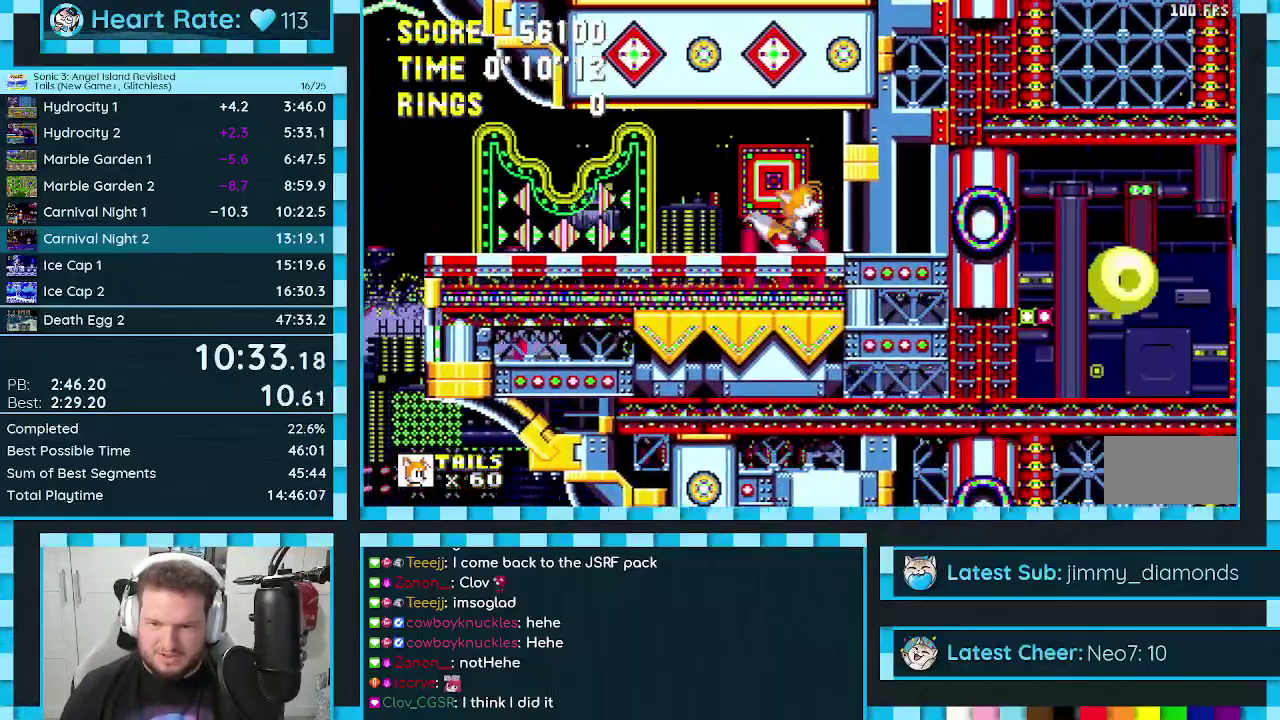
{"buttons": ["DPAD_RIGHT"], "events": []}
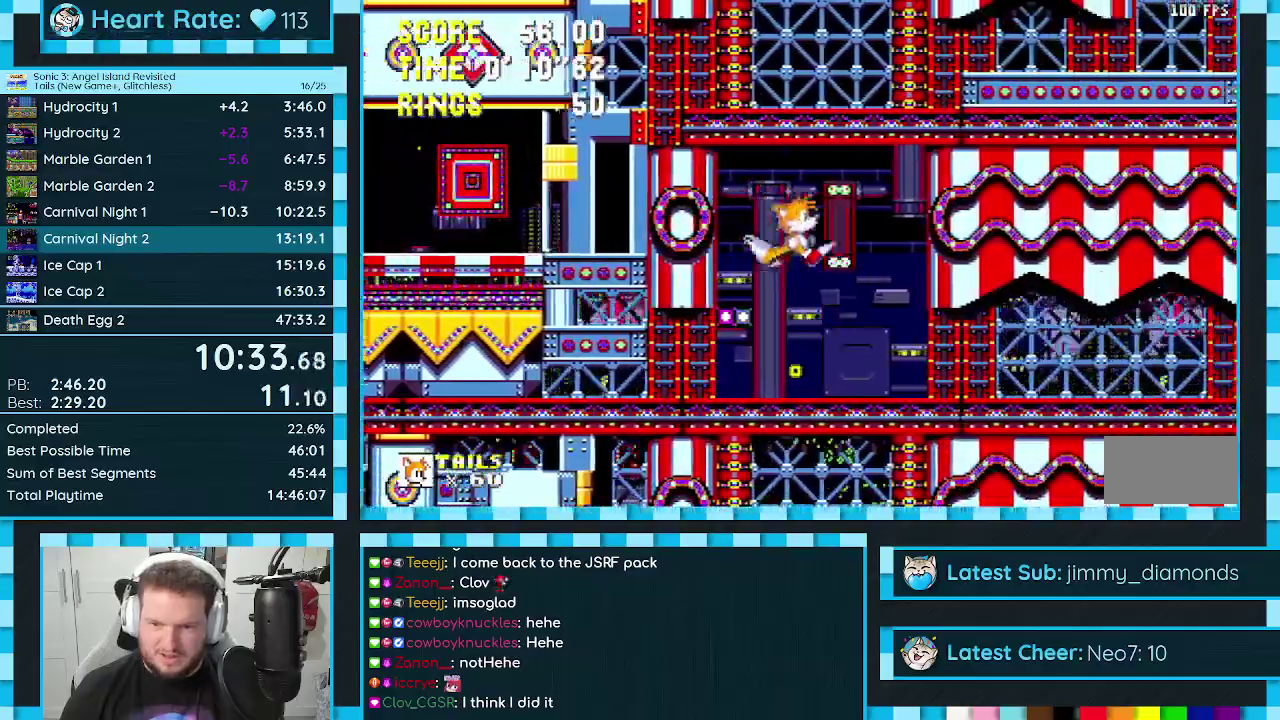
{"buttons": ["A", "DPAD_LEFT"], "events": [[50, "DPAD_RIGHT", "up"], [183, "DPAD_LEFT", "down"], [350, "A", "down"], [417, "DPAD_UP", "down"], [500, "DPAD_UP", "up"]]}